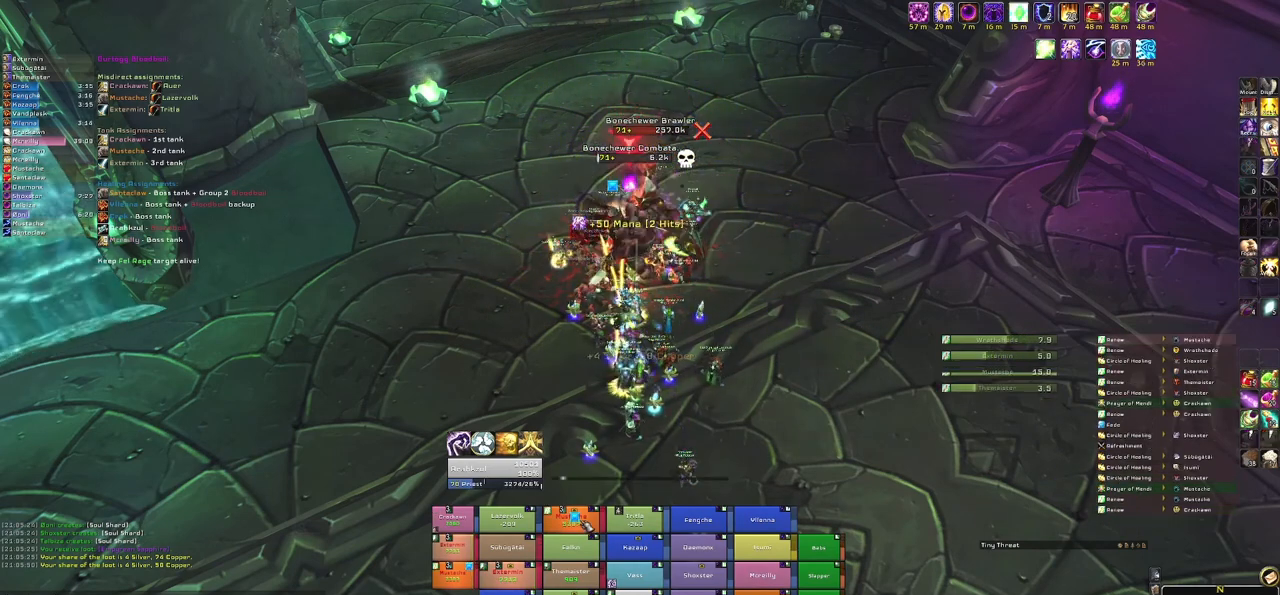
Gameplay with keyboard and mouse; each line is a JSON object with the keys and mouse buttons held at the frame after it. "events" lists presses ("down") and releases ("up") of "1", "2", "3", "4", "5", "a", "alt", "b", "c", "ctrl", "d", "e", "f", "g", "q", "r", "s", "shift", "space", "t", "tab", "tilde", "v", "w", "x", "z", "mouse_left", "mouse_wheel", "mouse_right", "mouse_mb4" and "mouse_mb5" between this image and that frame as [ms after this image, input, new state], when the widget could be followed in between. "mouse_left", "mouse_wheel", "mouse_right", "mouse_mb4", "mouse_mb5" = the "left", "wheel", "right", "mb4", "mb5" buttons of the "mouse" list. No other keys are recorded. "wheel" means that the mouse wheel is clicked or scrolled. Mouse movement is not recorded.
{"keys": [], "mouse": [], "events": [[67, "r", "up"]]}
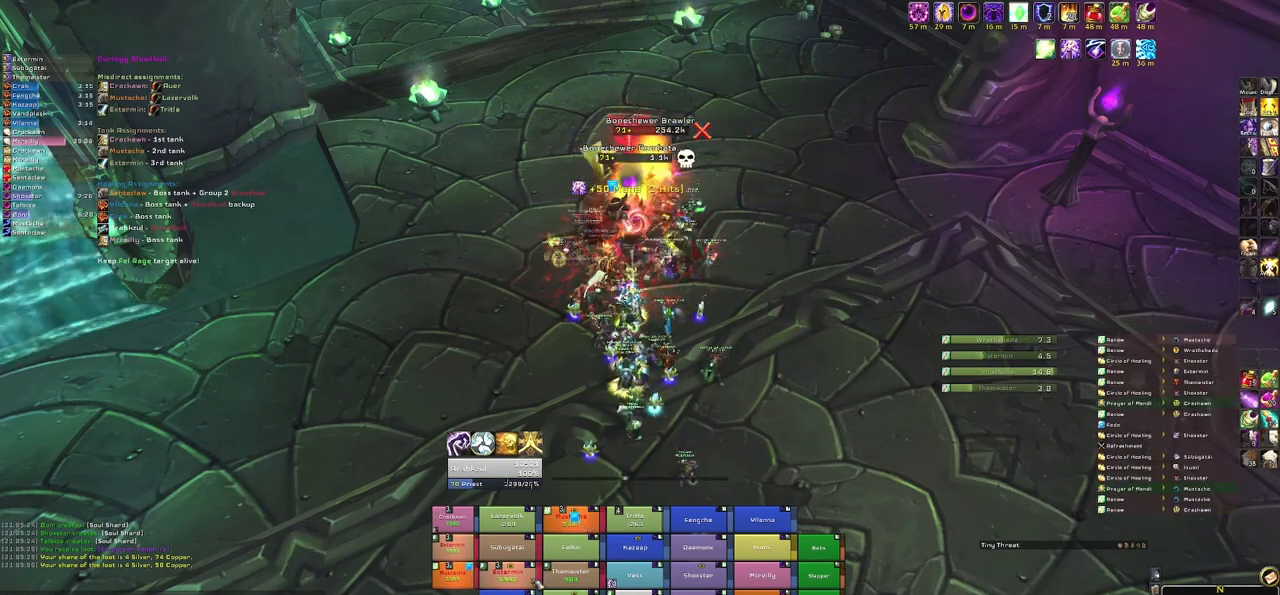
{"keys": [], "mouse": [], "events": []}
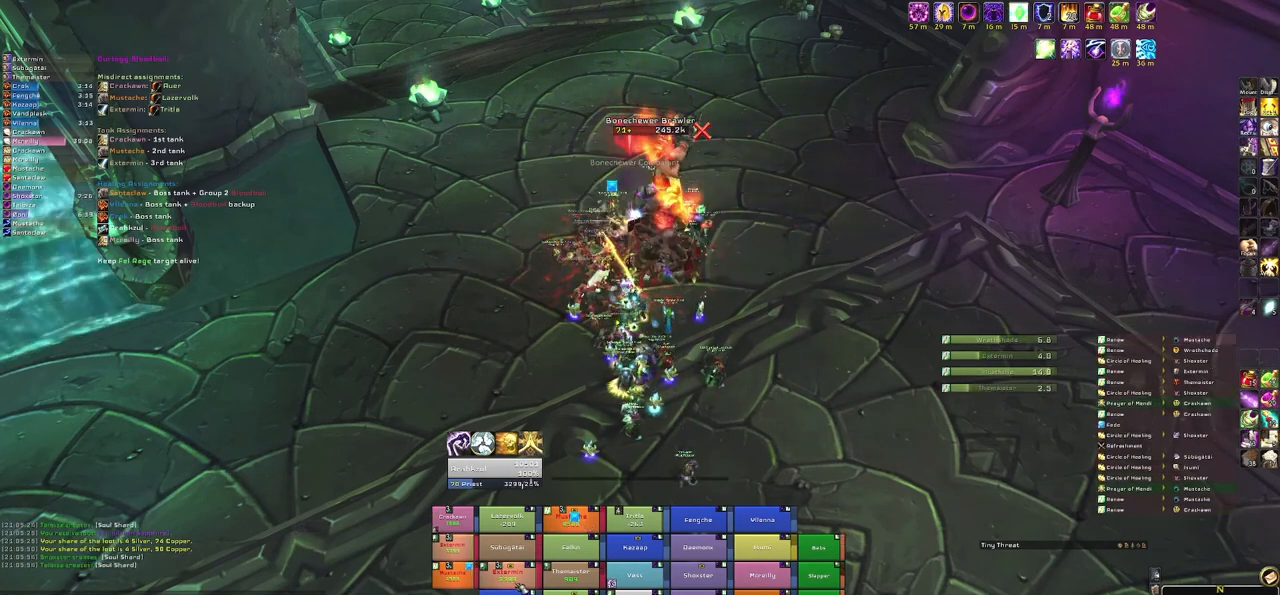
{"keys": [], "mouse": [], "events": []}
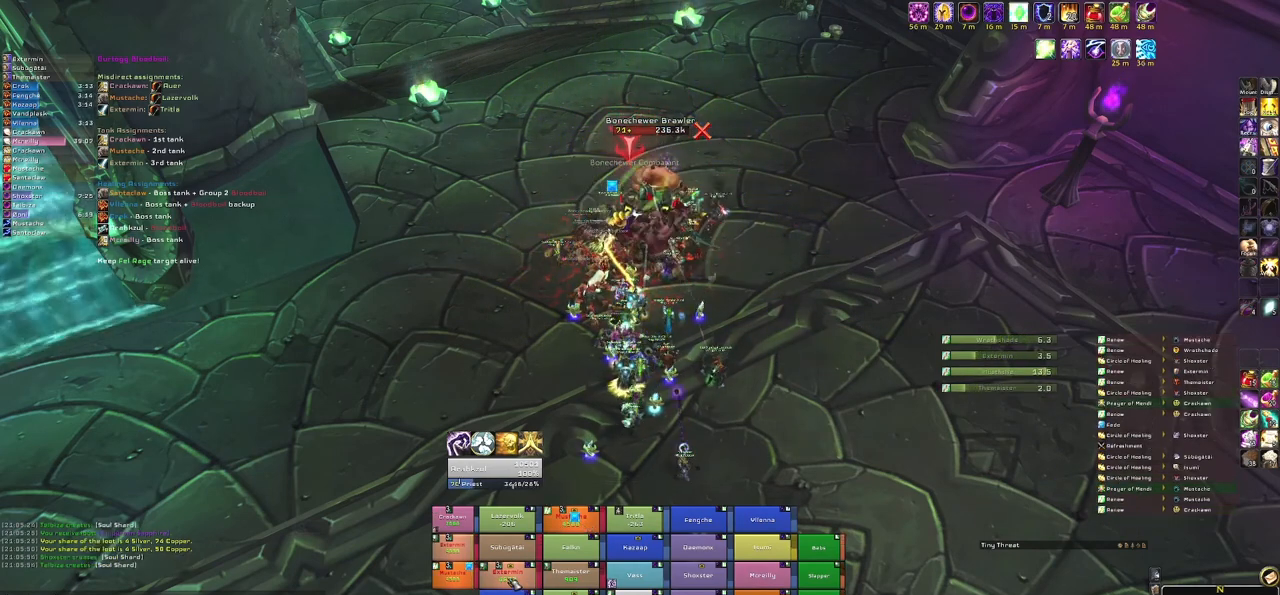
{"keys": [], "mouse": ["right"], "events": [[500, "mouse_right", "down"]]}
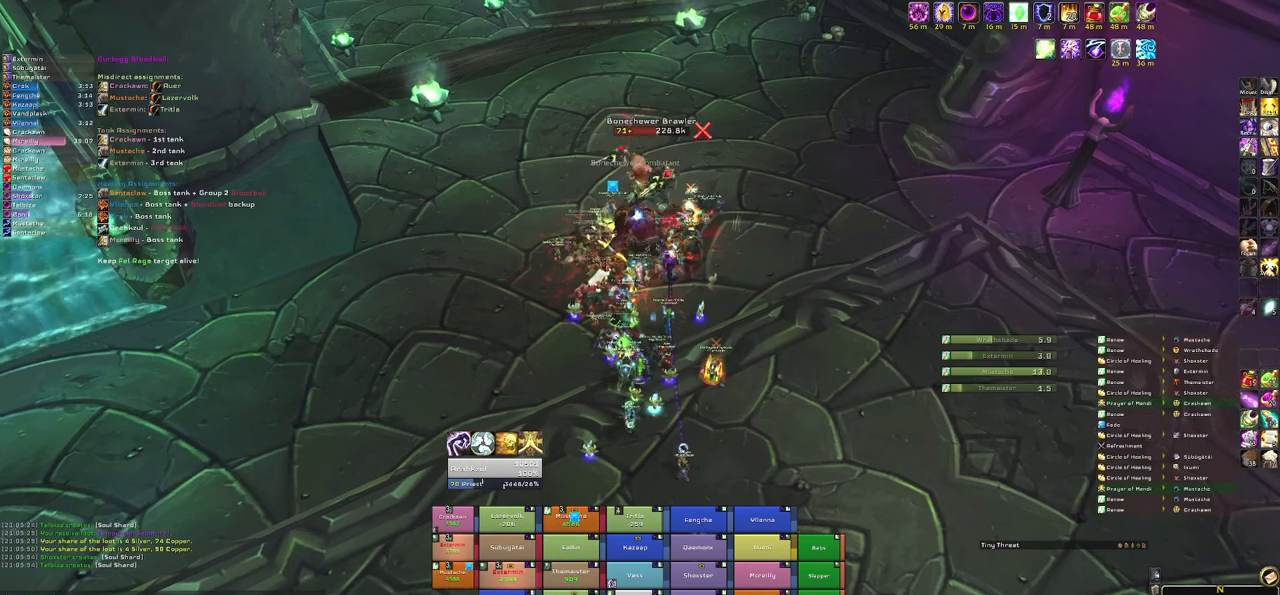
{"keys": [], "mouse": ["right"], "events": []}
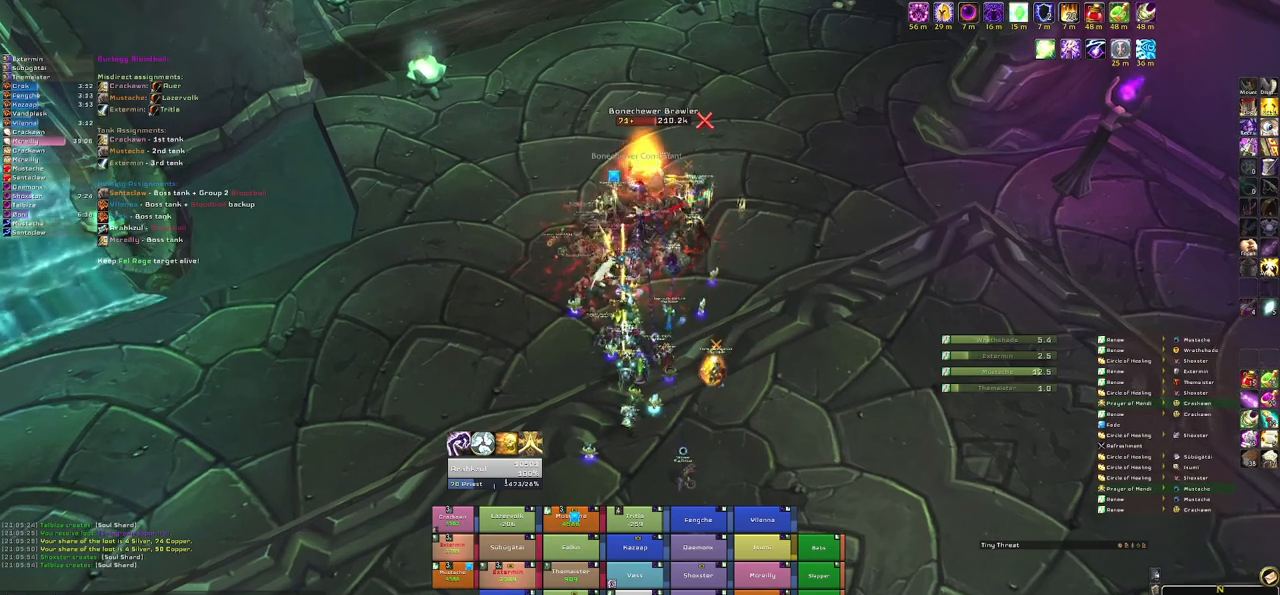
{"keys": [], "mouse": [], "events": [[33, "mouse_right", "up"]]}
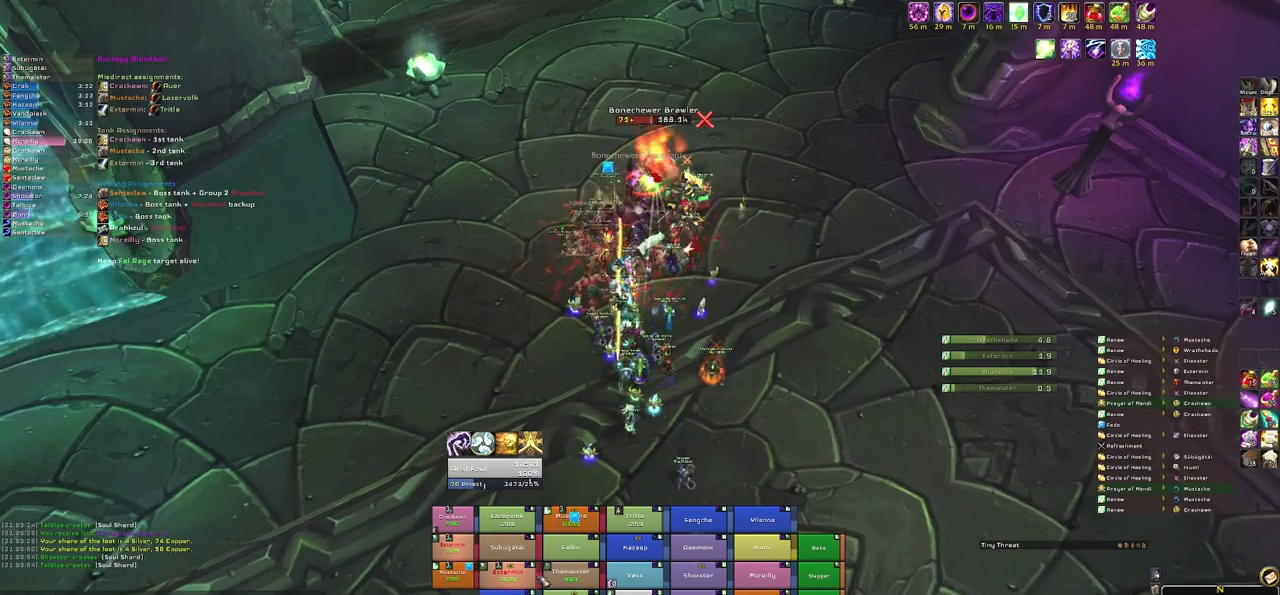
{"keys": [], "mouse": [], "events": []}
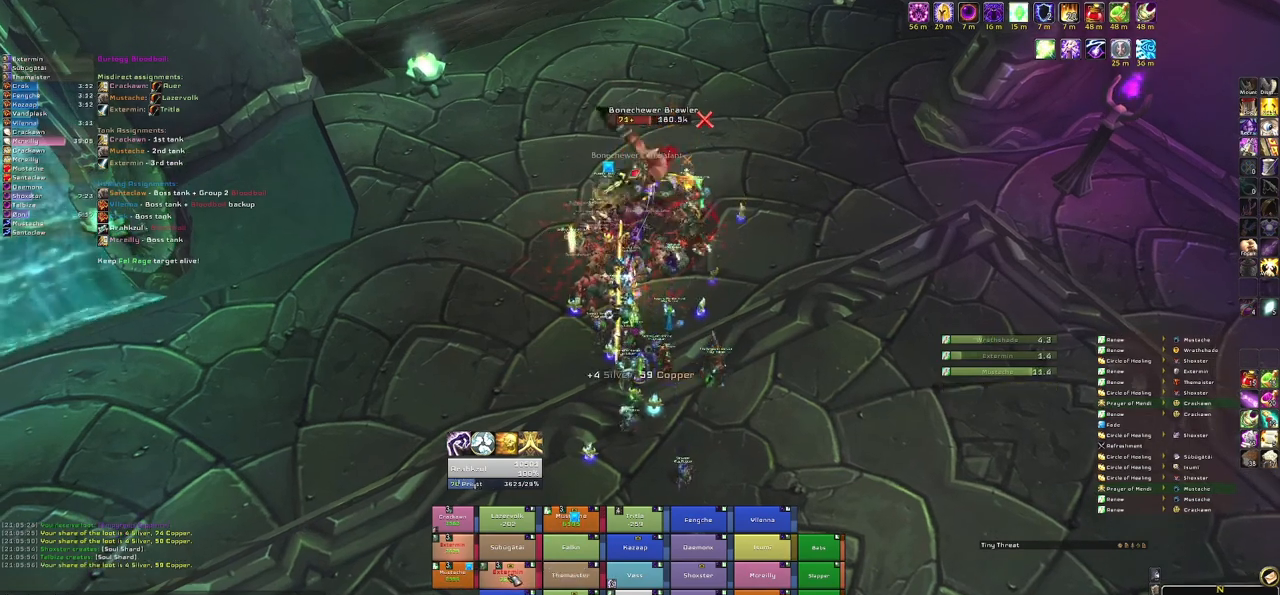
{"keys": [], "mouse": [], "events": [[133, "3", "down"], [300, "3", "up"]]}
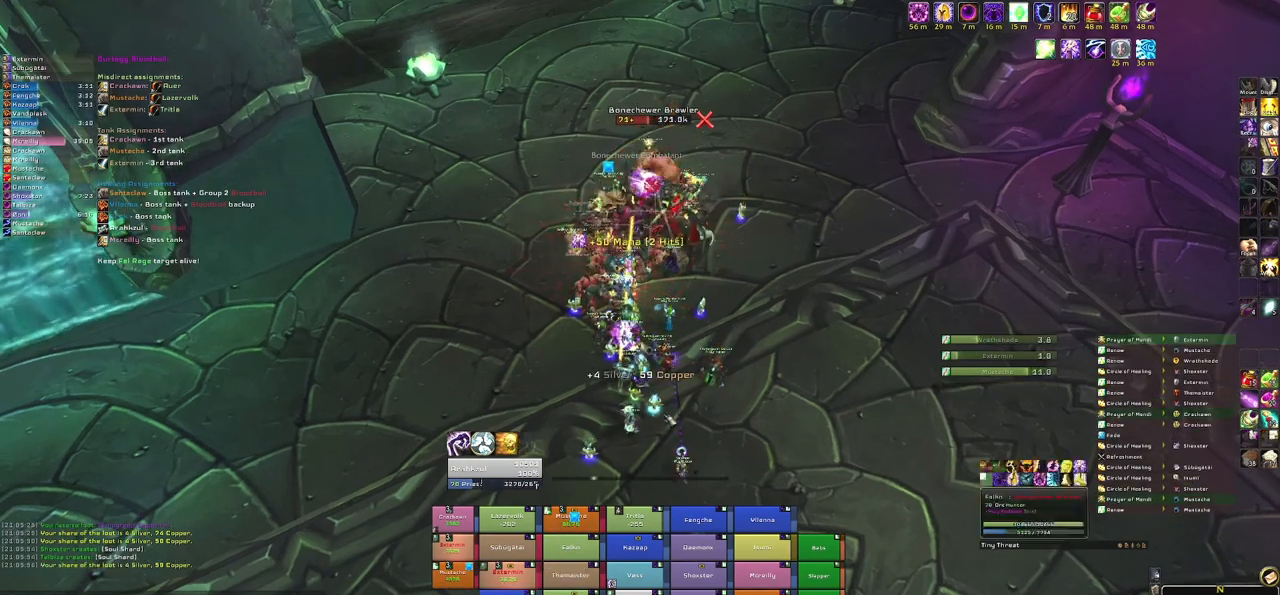
{"keys": [], "mouse": [], "events": [[100, "mouse_right", "down"], [401, "mouse_right", "up"]]}
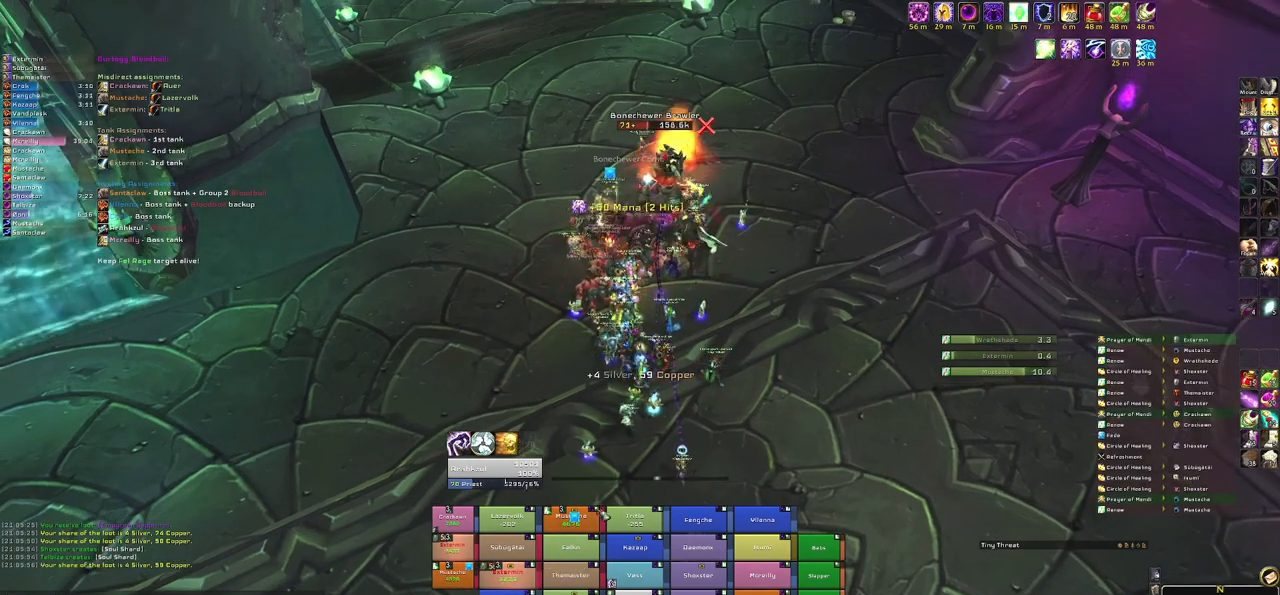
{"keys": [], "mouse": [], "events": []}
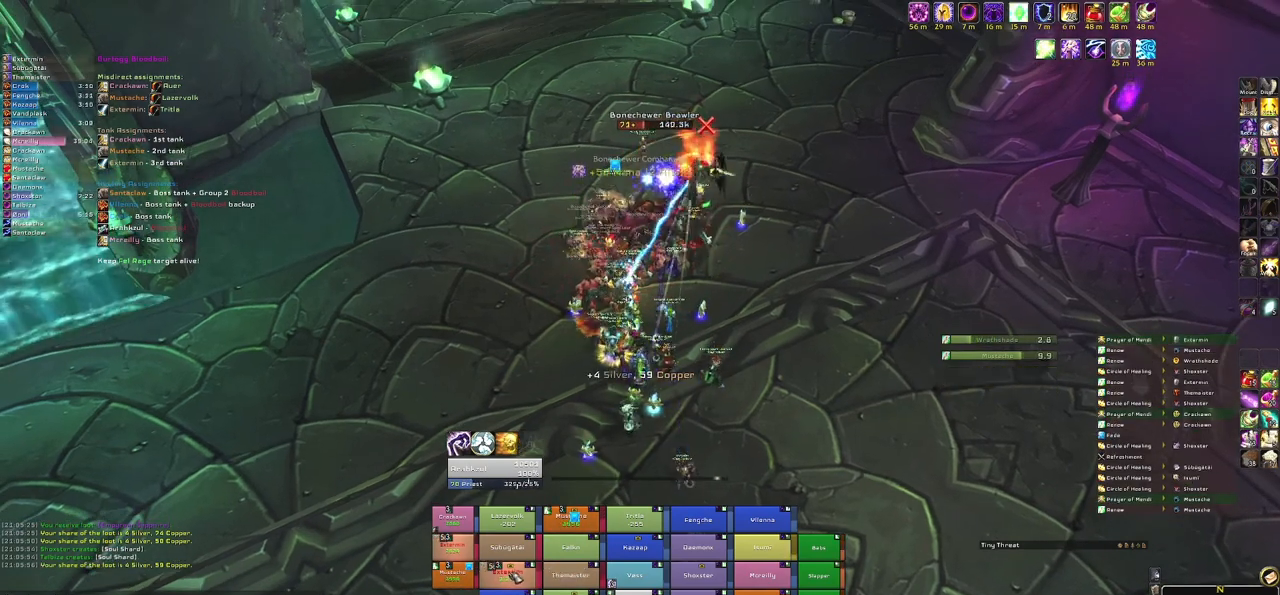
{"keys": [], "mouse": ["right"], "events": [[201, "r", "down"], [334, "r", "up"], [468, "mouse_right", "down"]]}
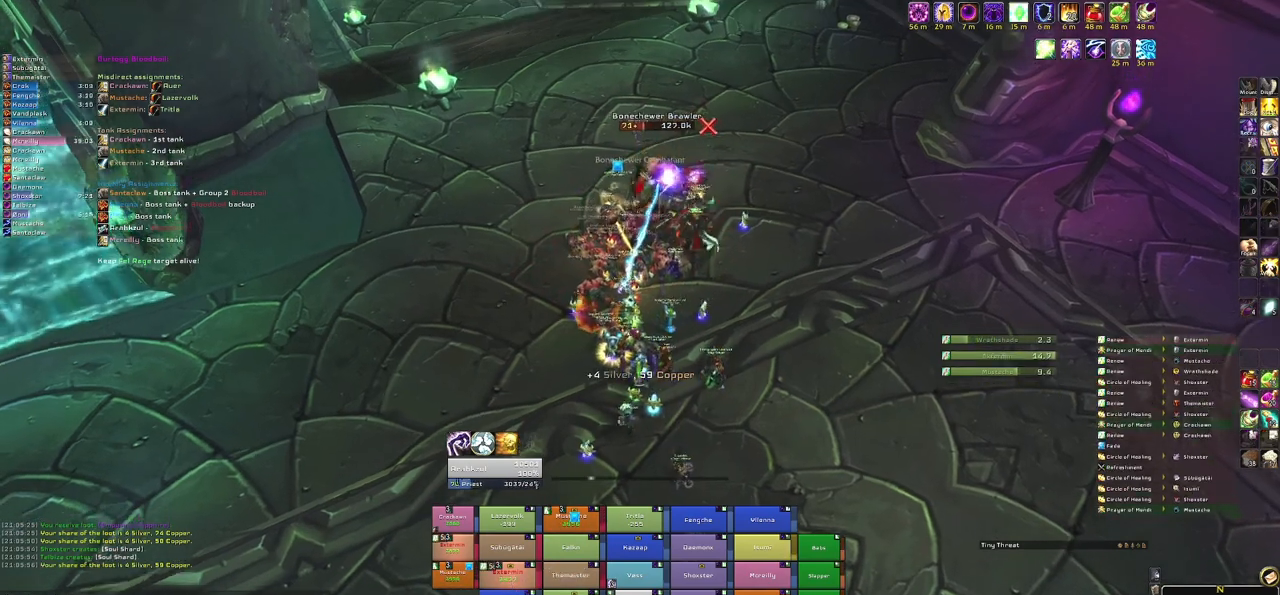
{"keys": ["w"], "mouse": [], "events": [[100, "d", "down"], [267, "d", "up"], [267, "w", "down"], [334, "mouse_right", "up"]]}
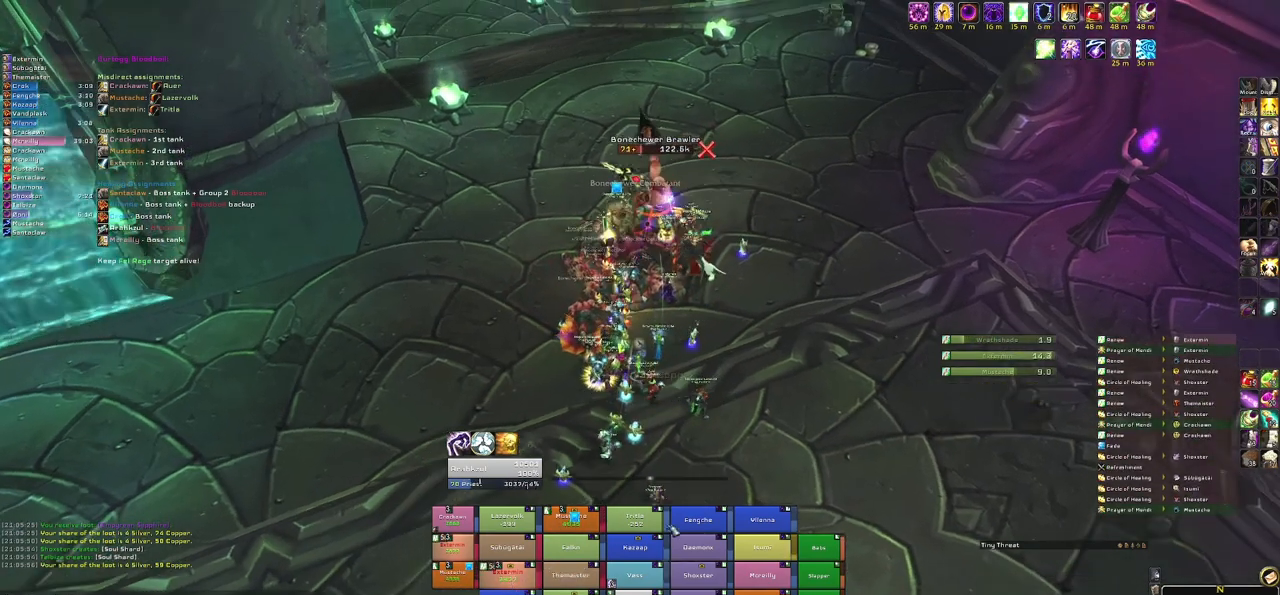
{"keys": ["a"], "mouse": ["right"], "events": [[67, "w", "up"], [234, "mouse_right", "down"], [468, "a", "down"]]}
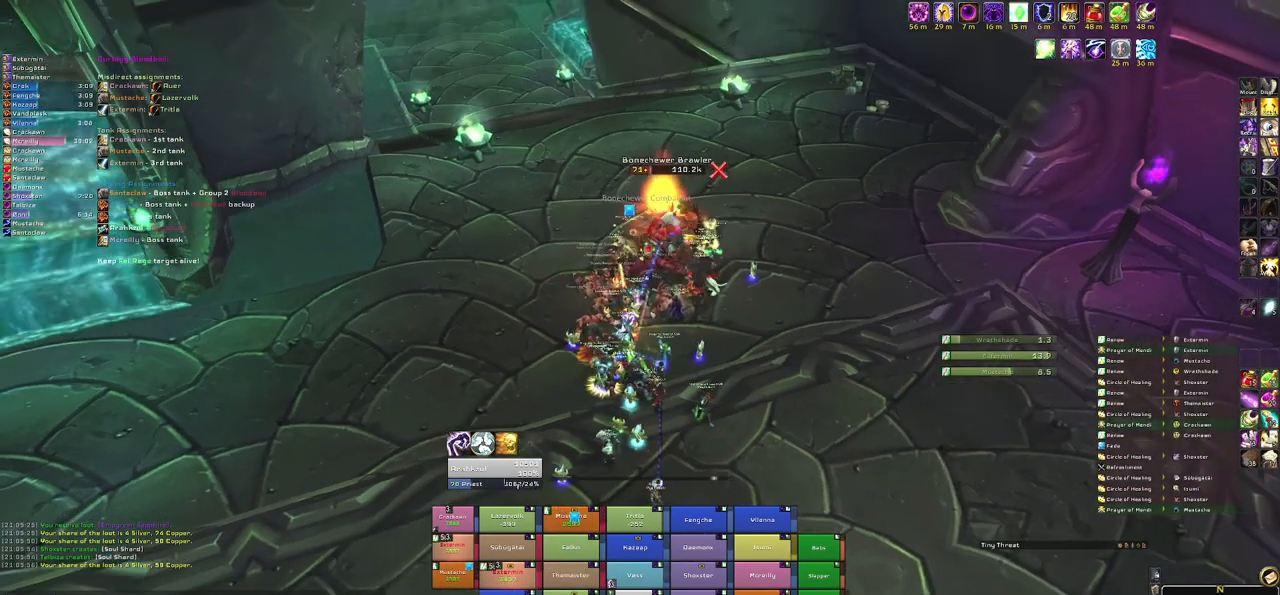
{"keys": [], "mouse": ["right"], "events": [[133, "w", "down"], [200, "a", "up"], [334, "w", "up"]]}
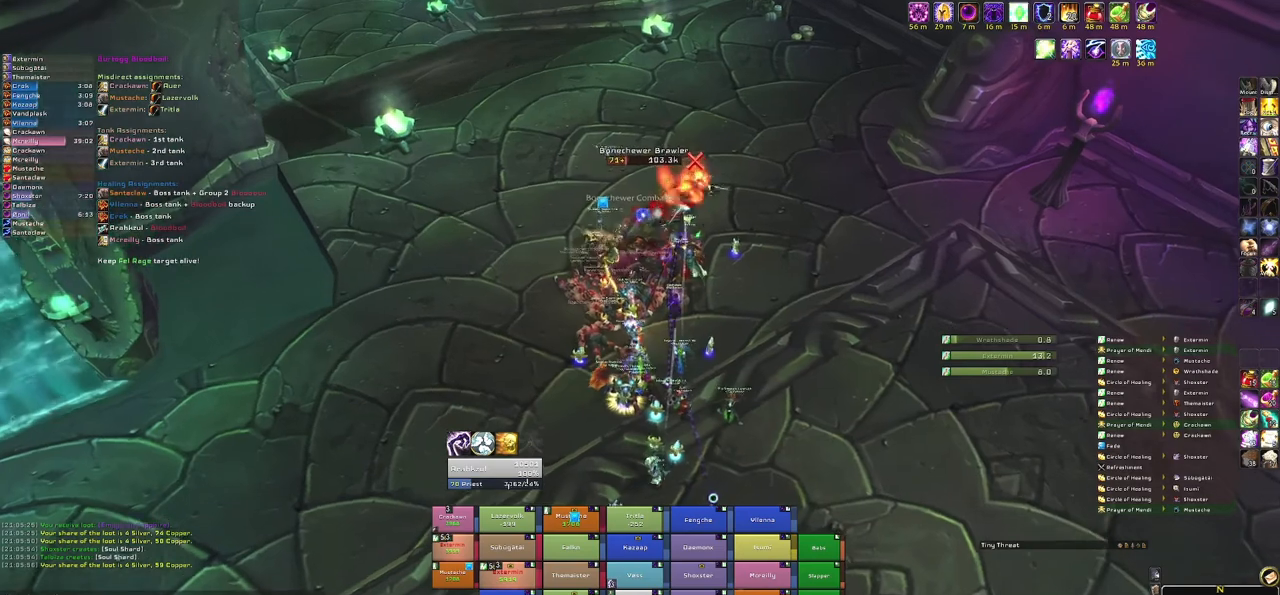
{"keys": [], "mouse": ["right"], "events": [[67, "mouse_right", "up"], [501, "mouse_right", "down"]]}
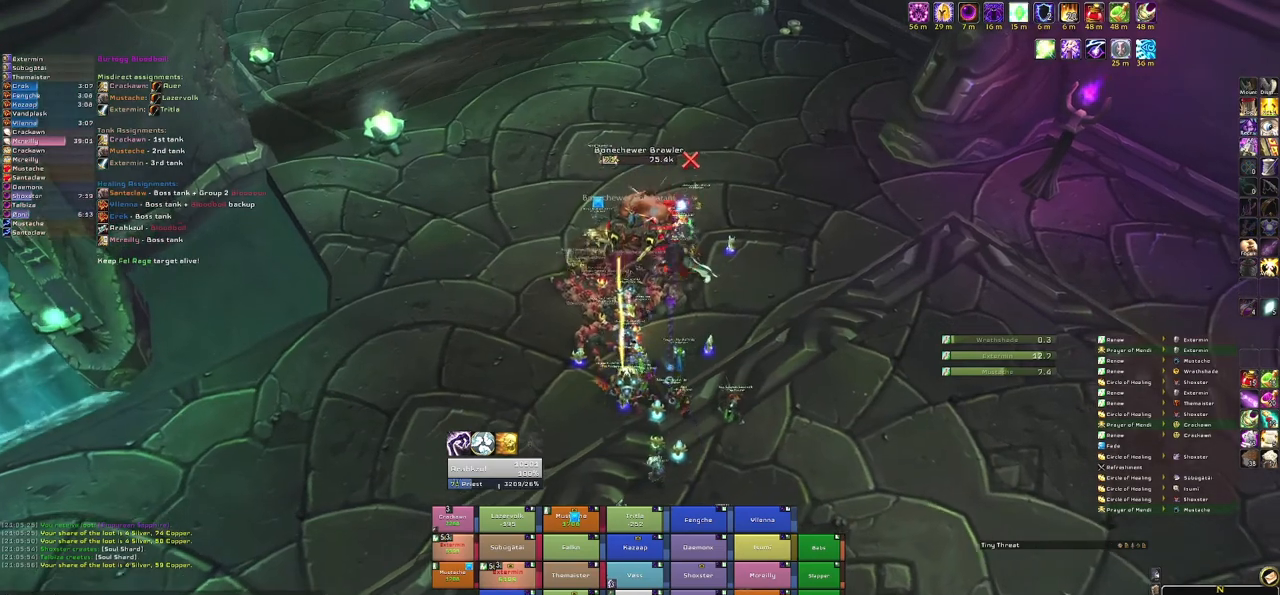
{"keys": [], "mouse": [], "events": [[33, "a", "down"], [167, "w", "down"], [233, "a", "up"], [300, "w", "up"], [367, "mouse_right", "up"]]}
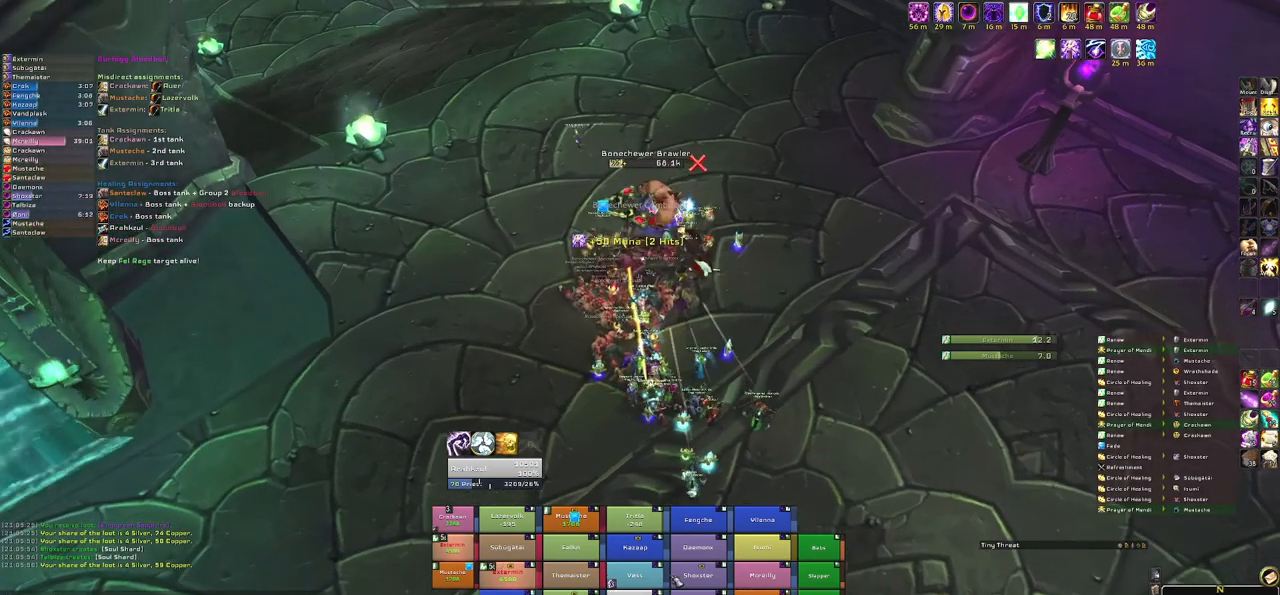
{"keys": [], "mouse": [], "events": []}
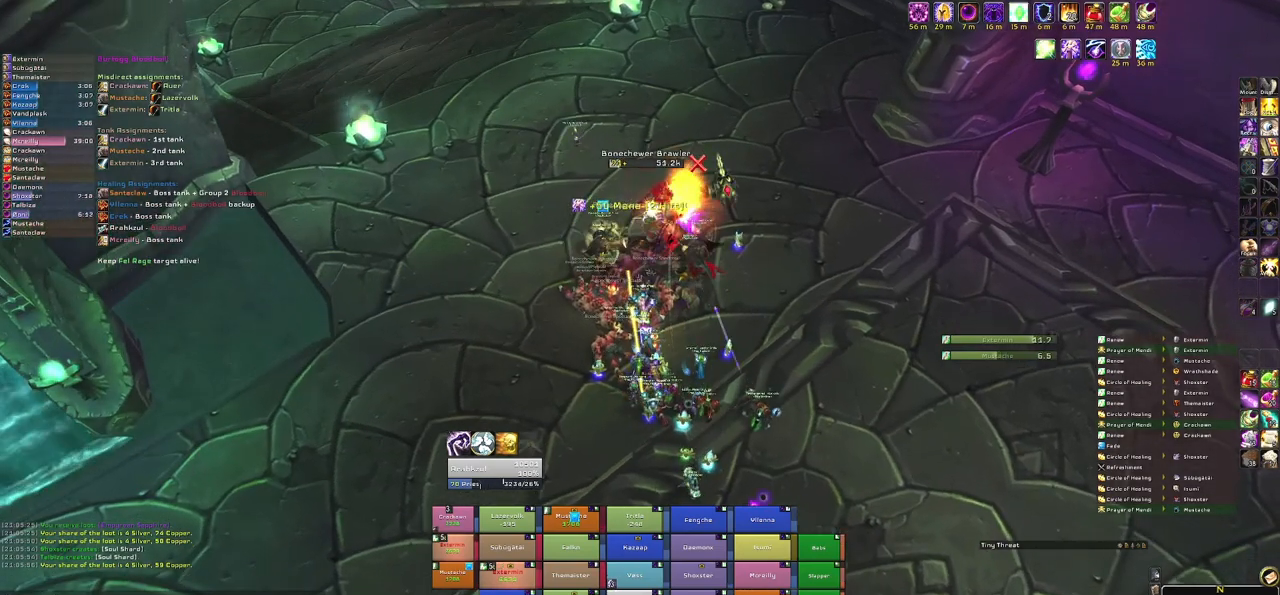
{"keys": [], "mouse": ["right"], "events": [[434, "mouse_right", "down"]]}
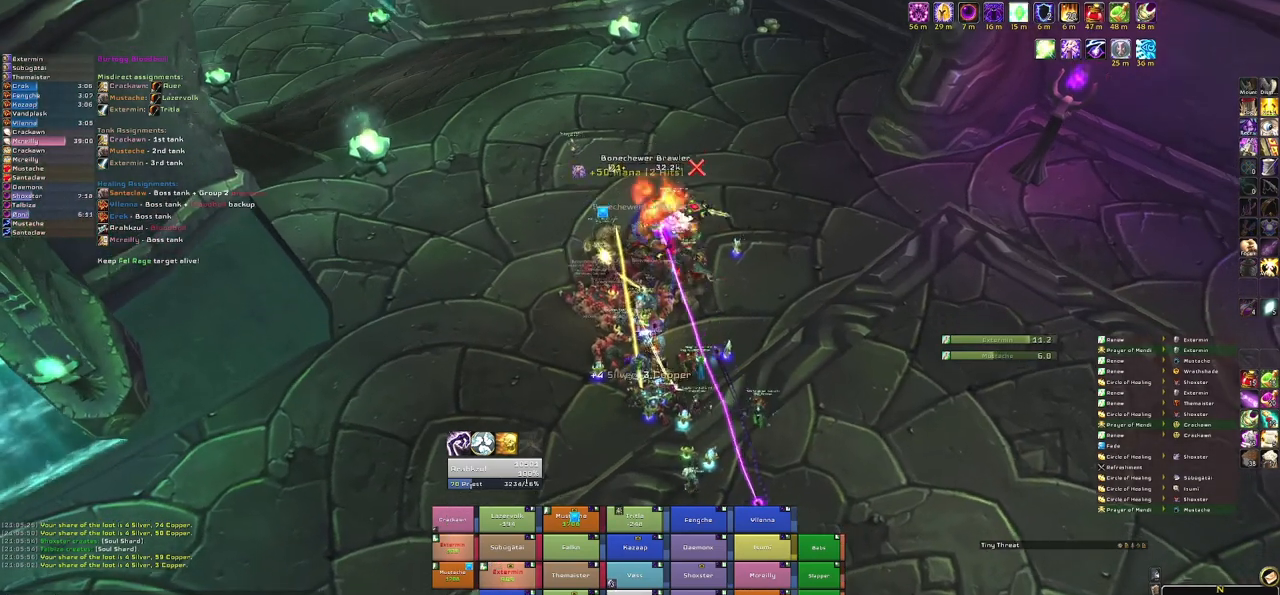
{"keys": [], "mouse": ["right"], "events": []}
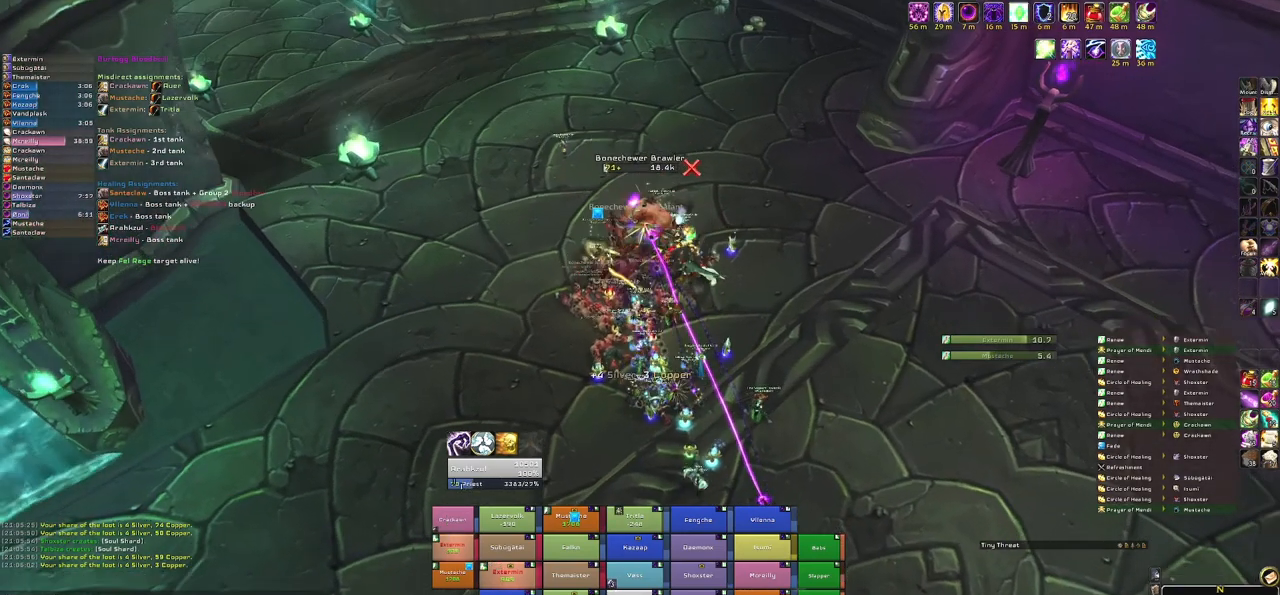
{"keys": [], "mouse": [], "events": [[200, "mouse_right", "up"]]}
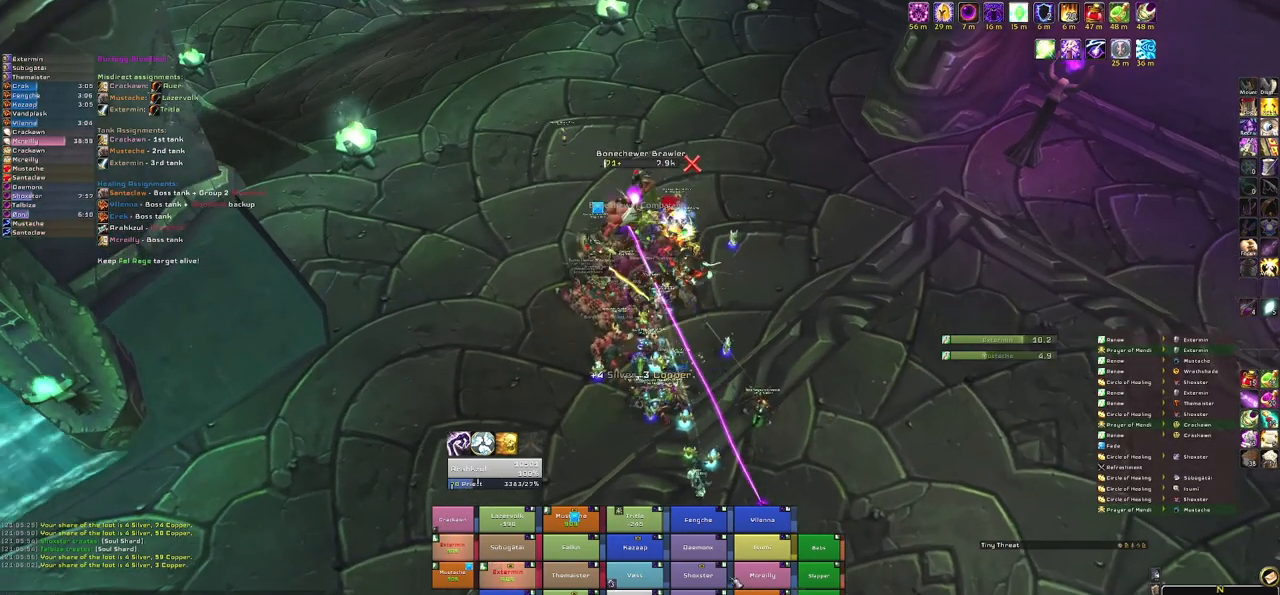
{"keys": [], "mouse": ["right"], "events": [[334, "mouse_right", "down"]]}
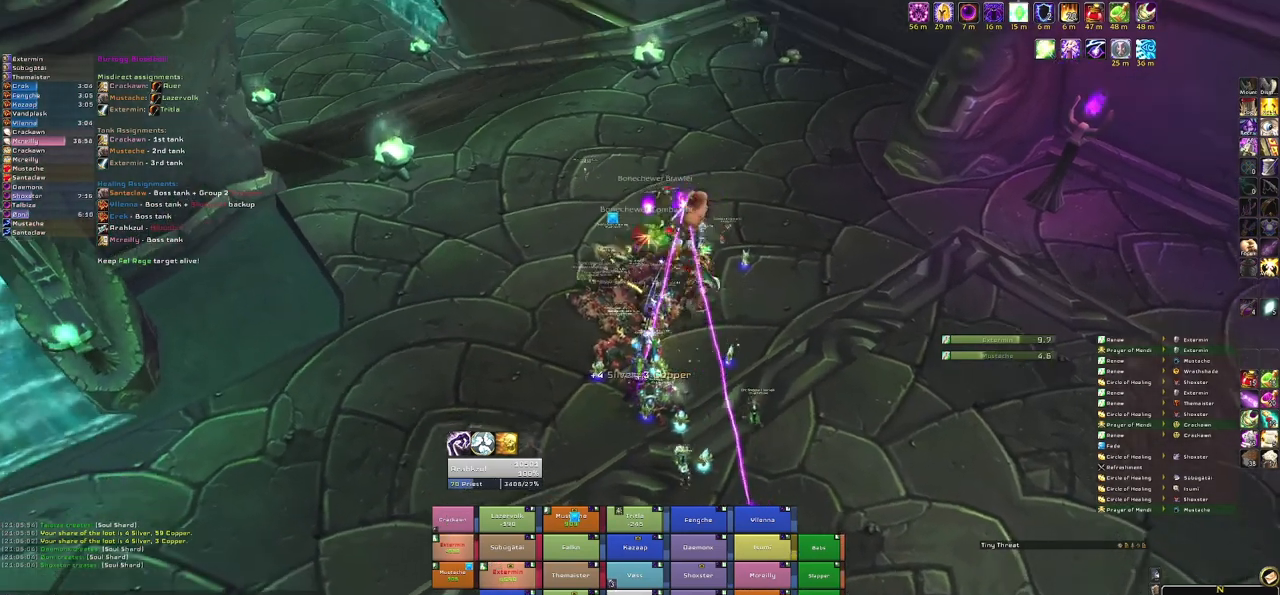
{"keys": [], "mouse": ["right"], "events": []}
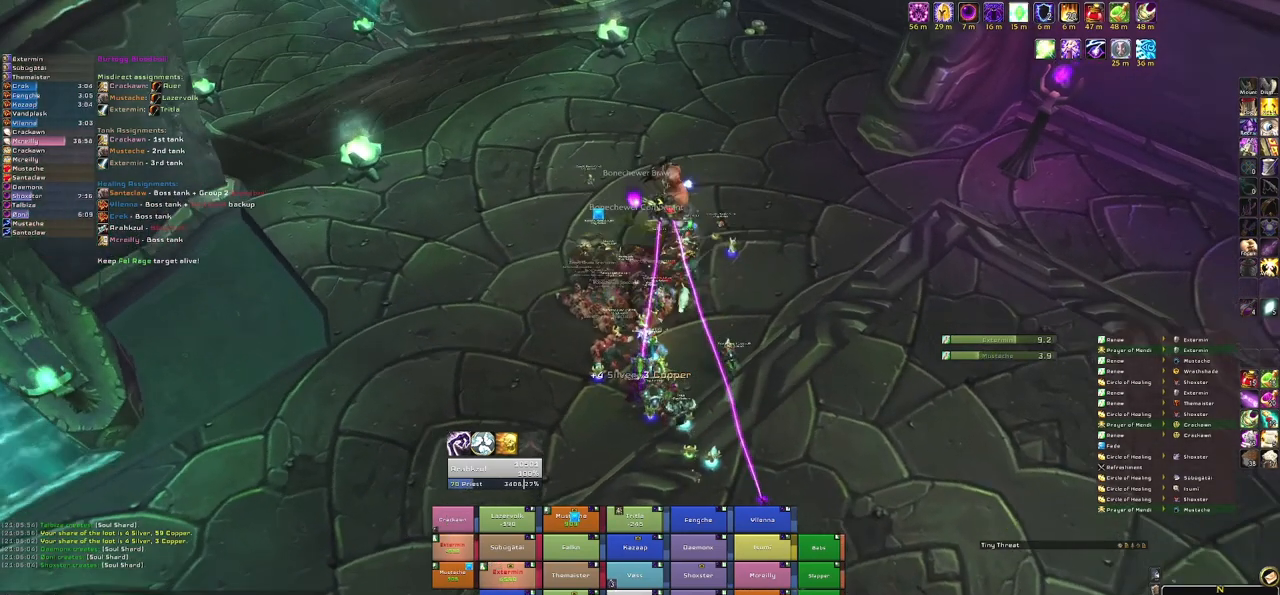
{"keys": [], "mouse": [], "events": [[134, "mouse_right", "up"]]}
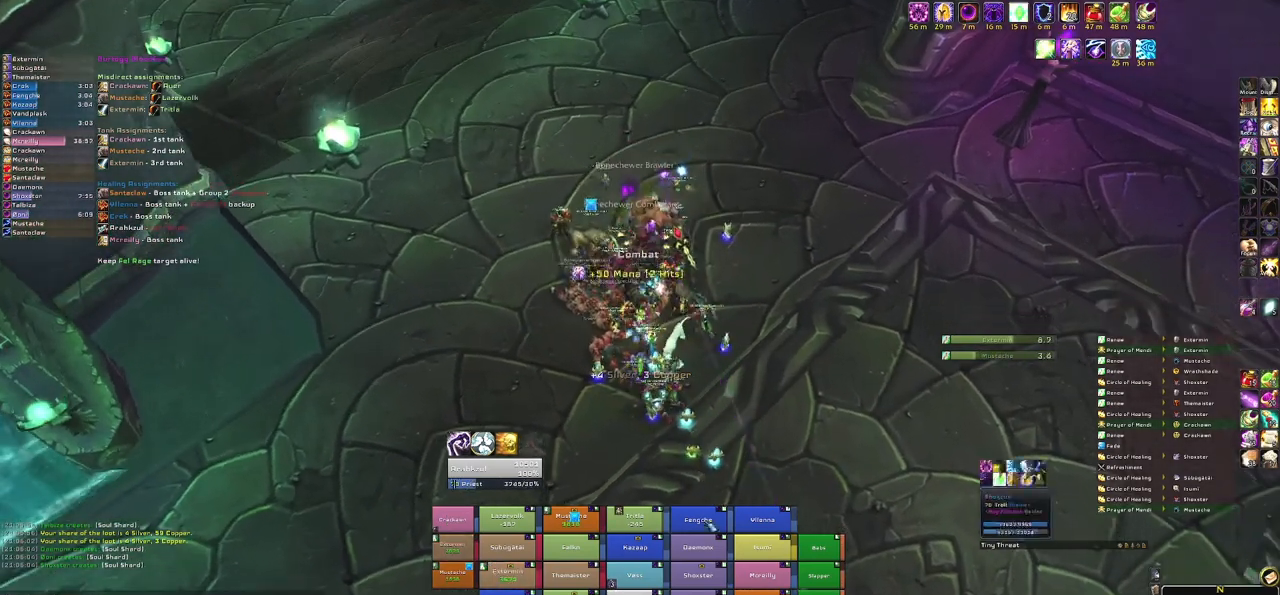
{"keys": ["e"], "mouse": [], "events": [[400, "e", "down"]]}
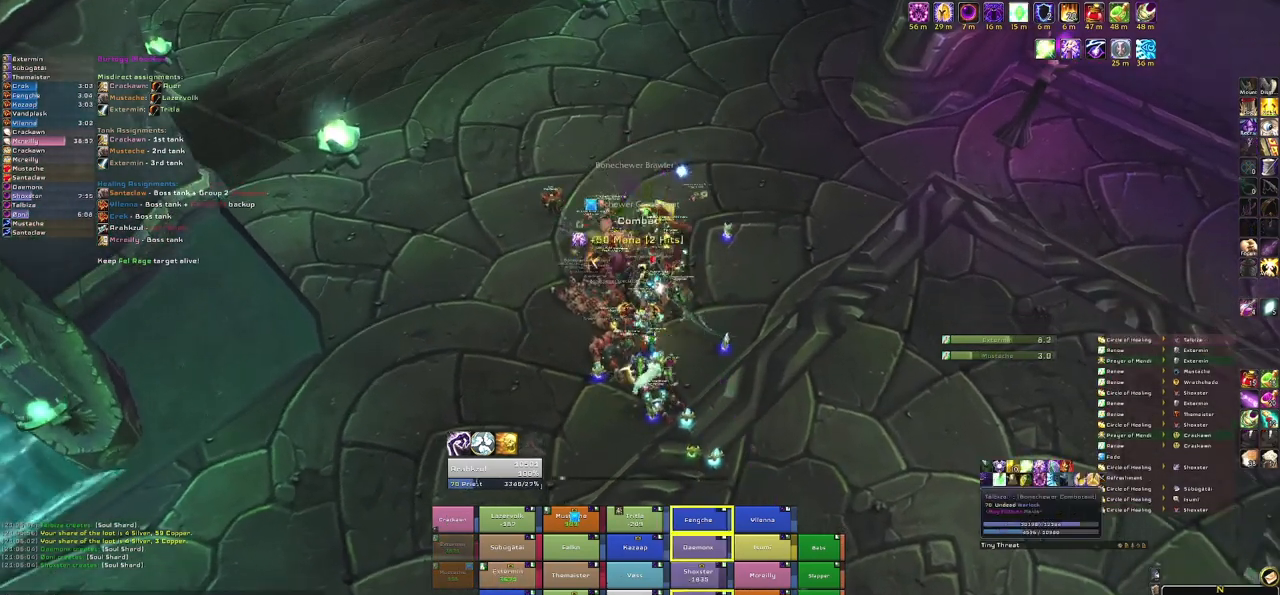
{"keys": [], "mouse": [], "events": [[67, "e", "up"]]}
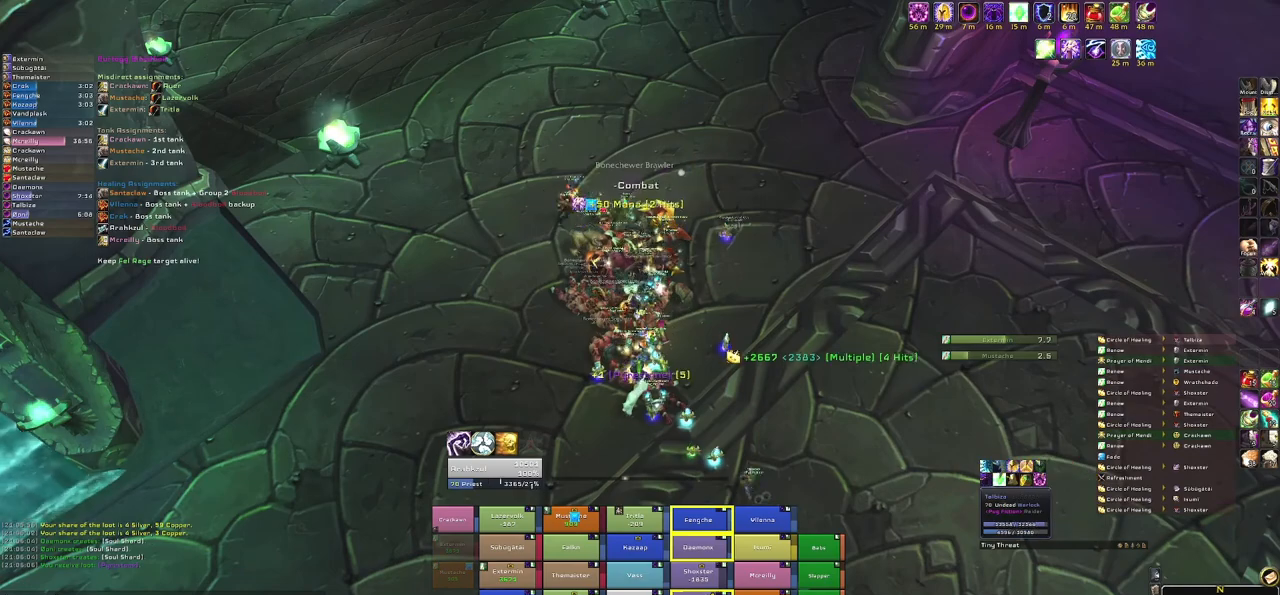
{"keys": [], "mouse": [], "events": []}
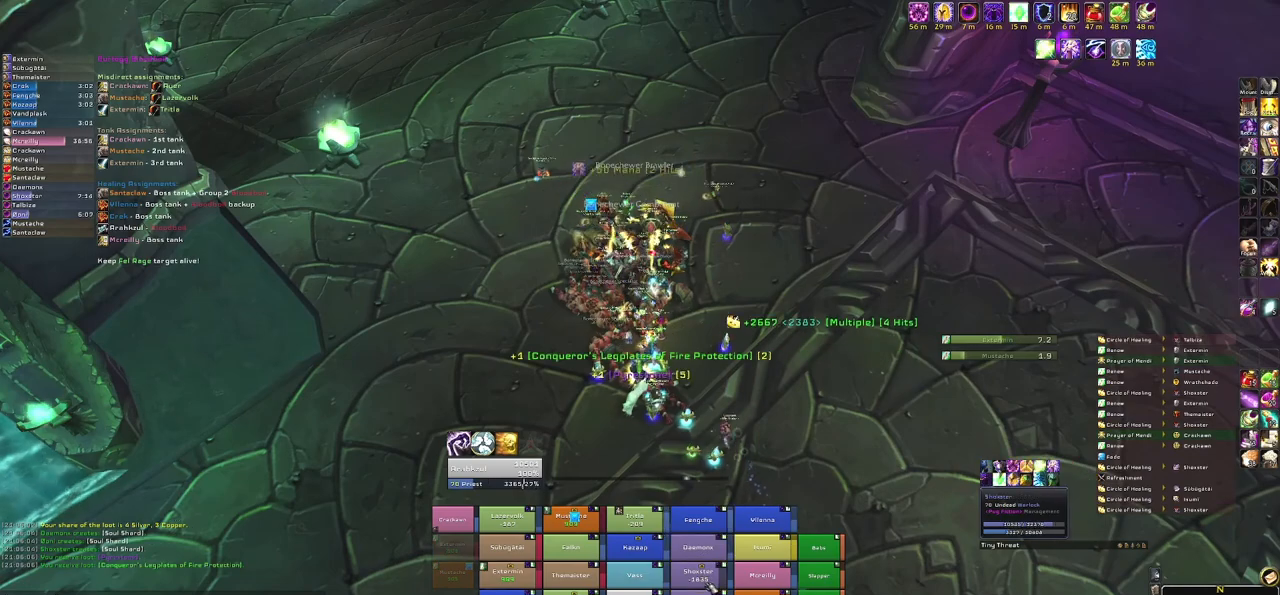
{"keys": ["w"], "mouse": ["right"], "events": [[67, "r", "down"], [267, "r", "up"], [401, "mouse_right", "down"], [434, "w", "down"]]}